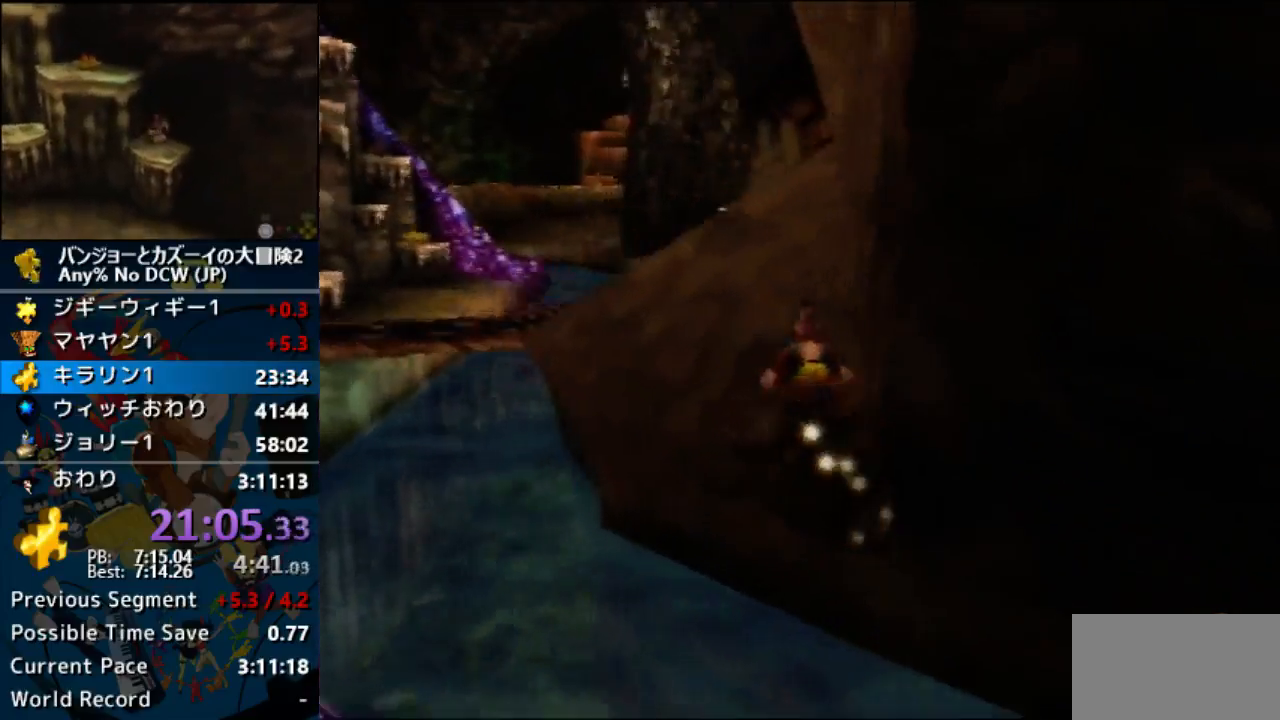
Gameplay with a controller (Nintendo layout); each line is a JSON object with the inputs held at the frame after it. "button_events" lists button changes between this image and that frame as [ms after this image, input, new state], when the widget could be followed in between (sticks are given only as held states). Not read: A B L3 R1 R3 START Z.
{"buttons": [], "left_stick": "center", "button_events": [[133, "L1", "up"]]}
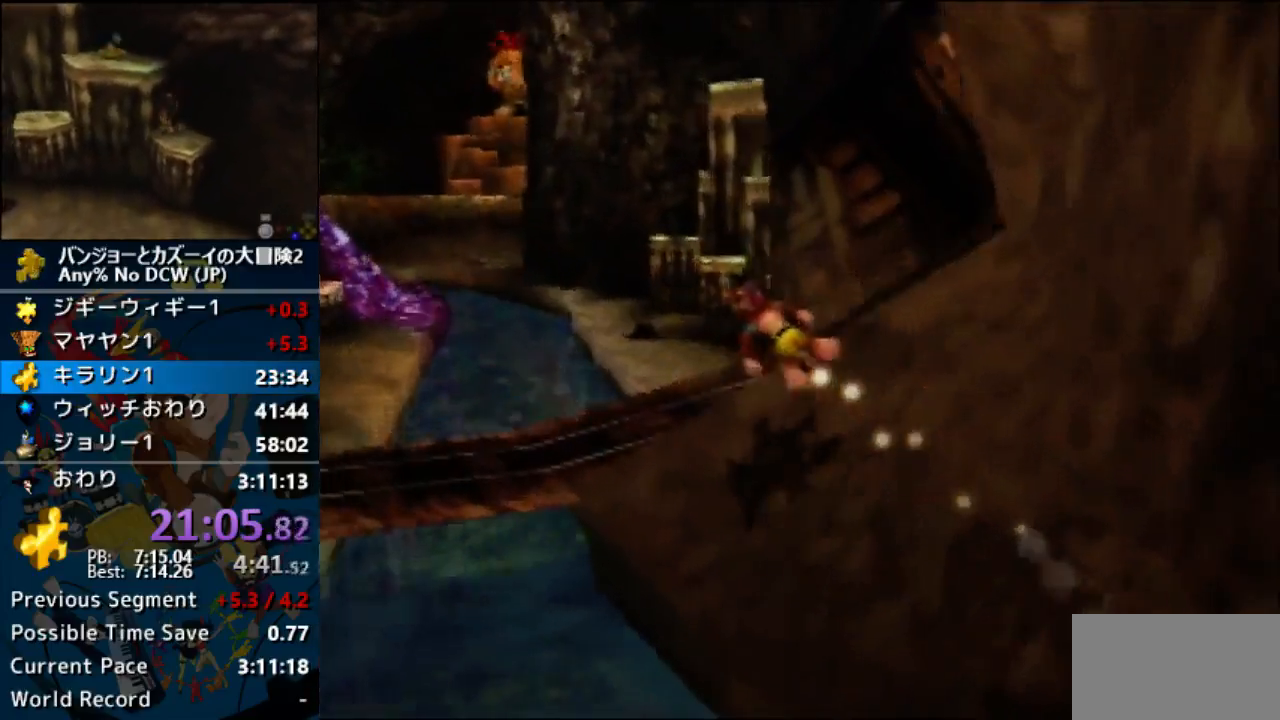
{"buttons": ["DPAD_UP", "DPAD_RIGHT"], "left_stick": "center", "button_events": [[500, "DPAD_RIGHT", "down"], [500, "DPAD_UP", "down"]]}
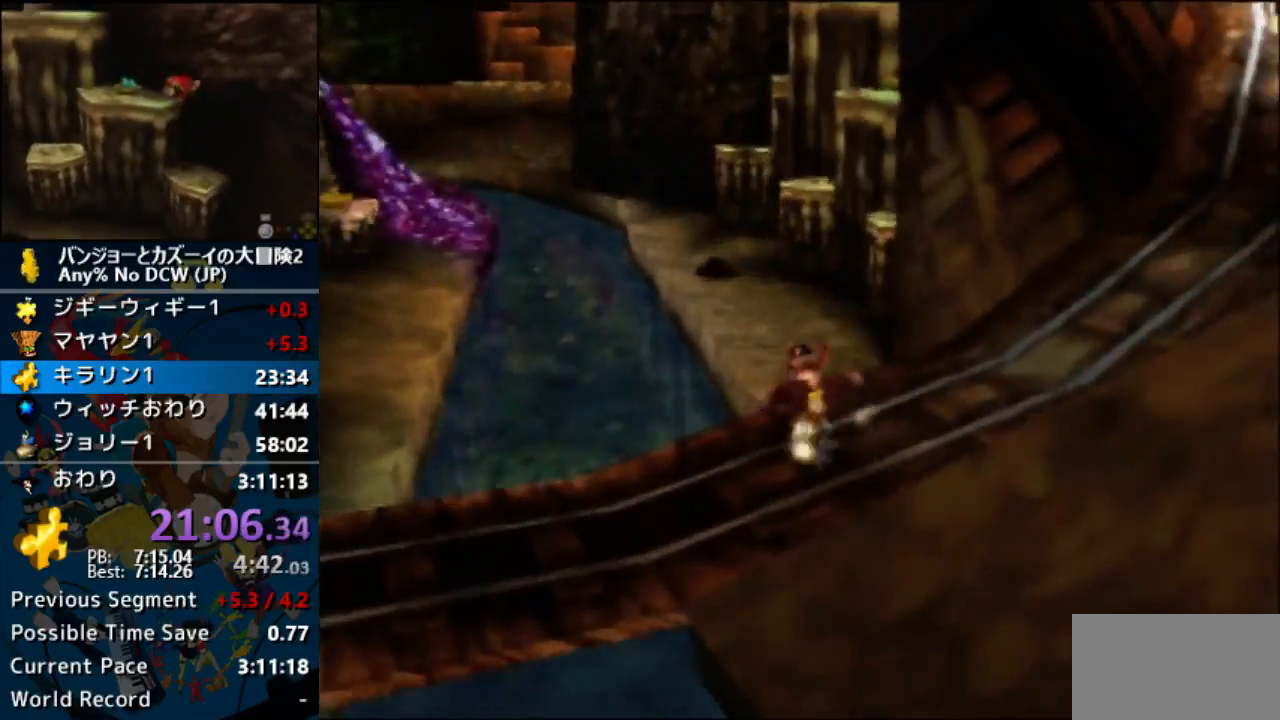
{"buttons": ["DPAD_DOWN"], "left_stick": "center"}
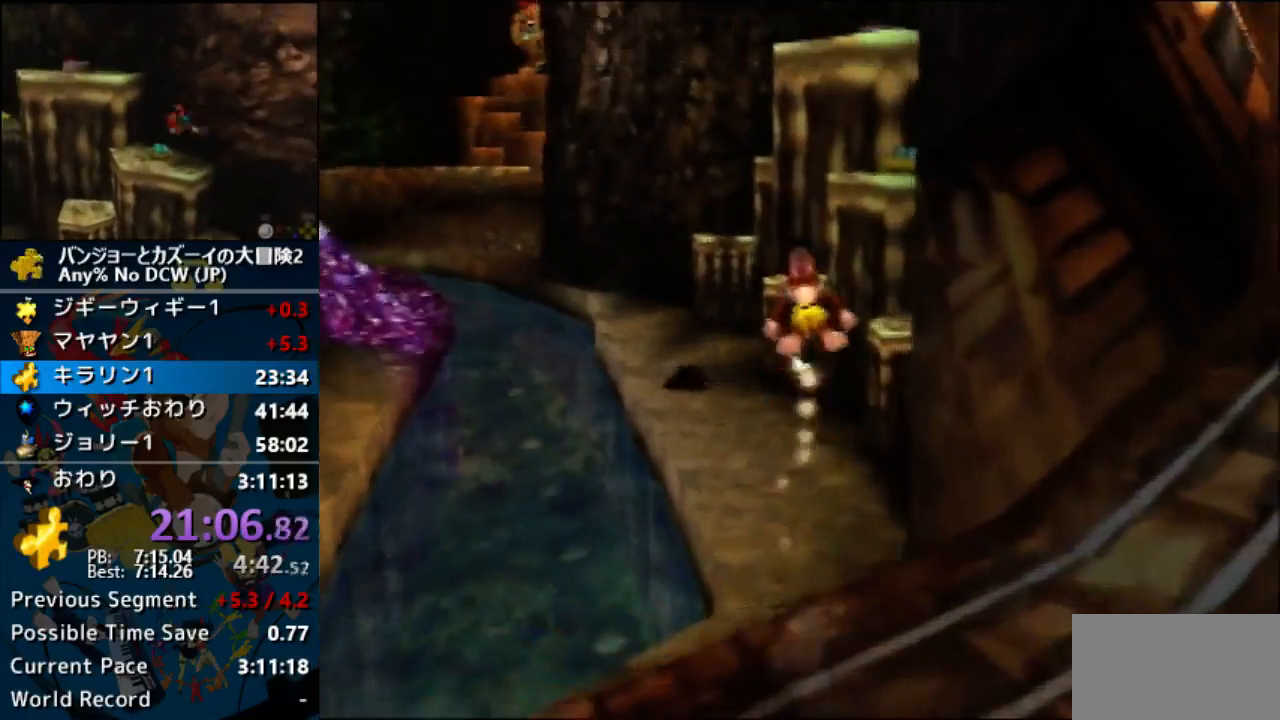
{"buttons": ["DPAD_UP", "DPAD_LEFT"], "left_stick": "center"}
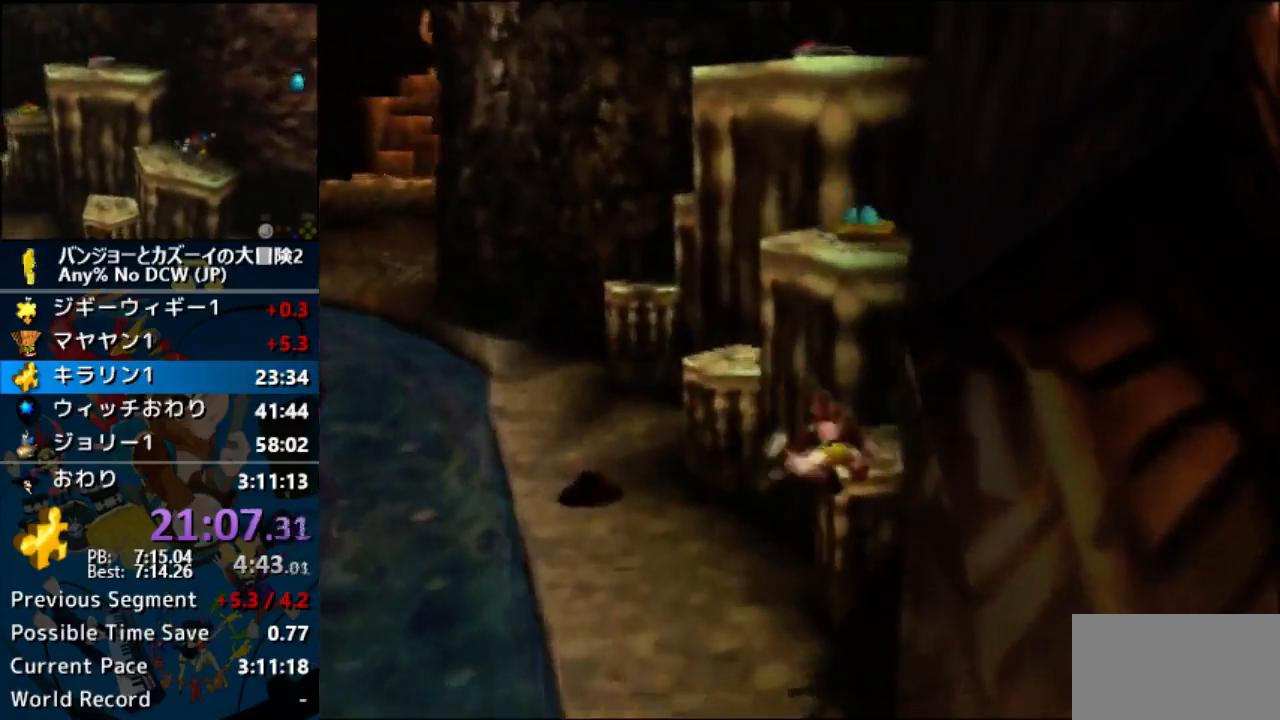
{"buttons": ["DPAD_DOWN"], "left_stick": "center"}
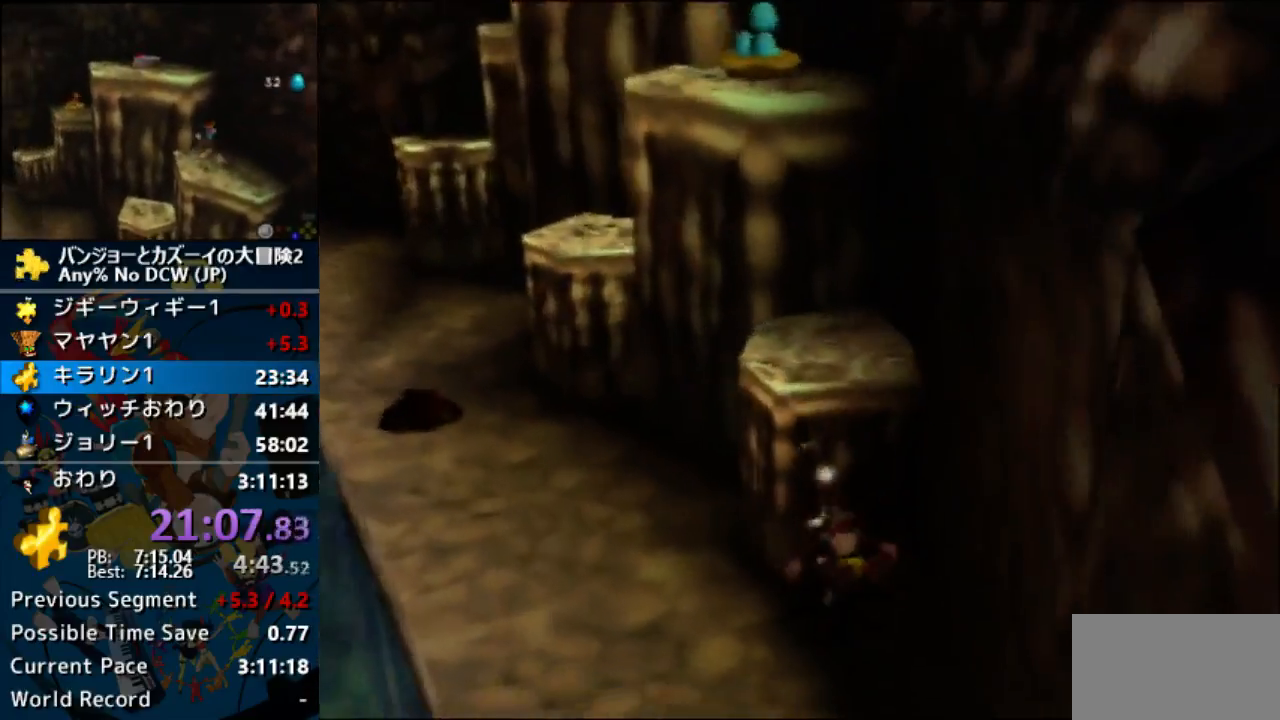
{"buttons": [], "left_stick": "center", "button_events": [[33, "DPAD_DOWN", "up"]]}